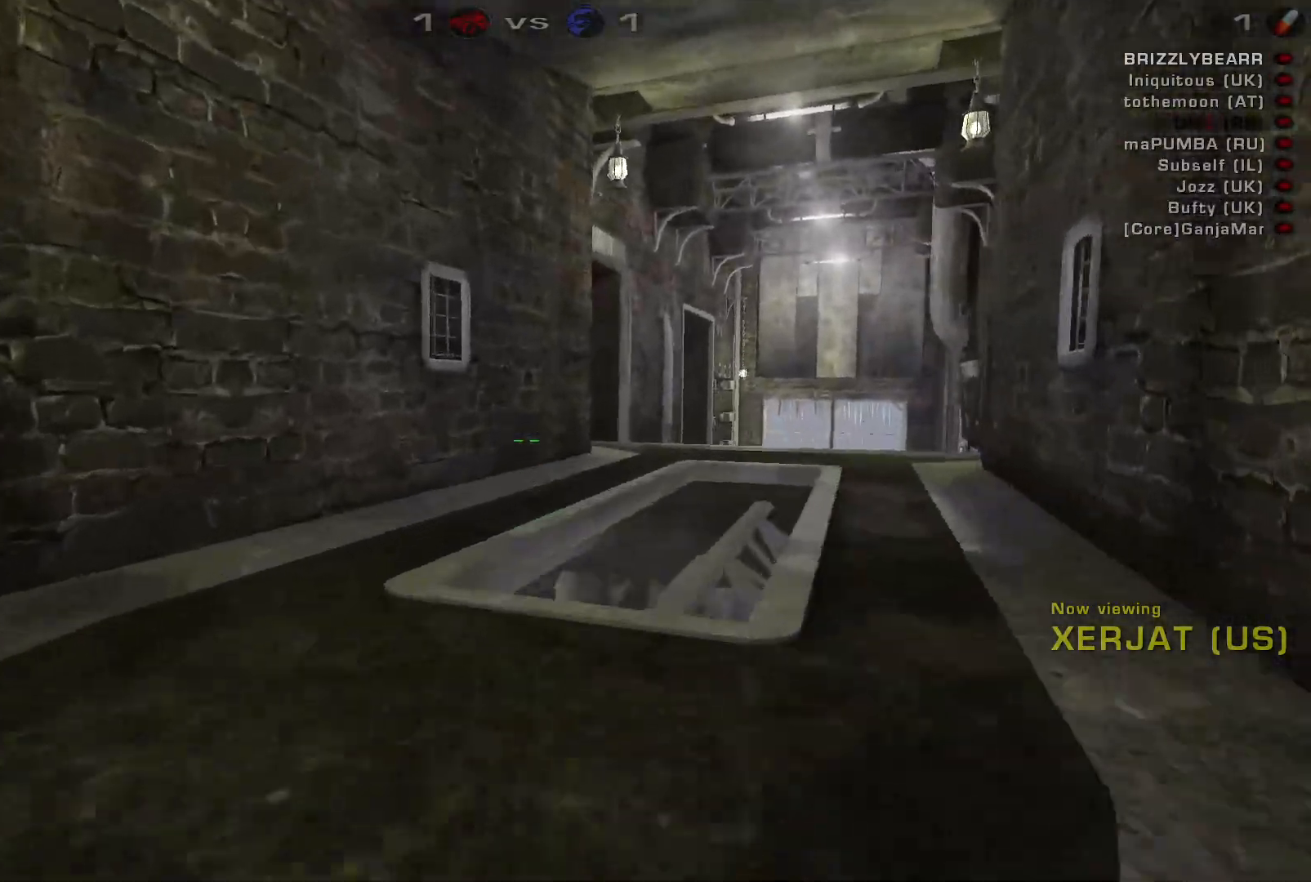
Gameplay with keyboard and mouse; each line is a JSON object with the keys and mouse buttons held at the frame after it. "events" lists presses ("down") and releases ("up") of "a", "c", "ctrl", "d", "e", "f", "q", "r", "s", "shift", "space", "w", "mouse_left", "mouse_wheel", "mouse_right", "mouse_mb4" and "mouse_mb5" between this image and that frame as [ms after this image, input, new state], when the widget could be followed in between. "mouse_left", "mouse_wheel", "mouse_right", "mouse_mb4", "mouse_mb5" = the "left", "wheel", "right", "mb4", "mb5" buttons of the "mouse" list. No other keys are recorded. "wheel" means that the mouse wheel is clicked or scrolled. Mouse movement is not recorded.
{"keys": [], "mouse": [], "events": [[167, "mouse_left", "down"], [300, "mouse_left", "up"]]}
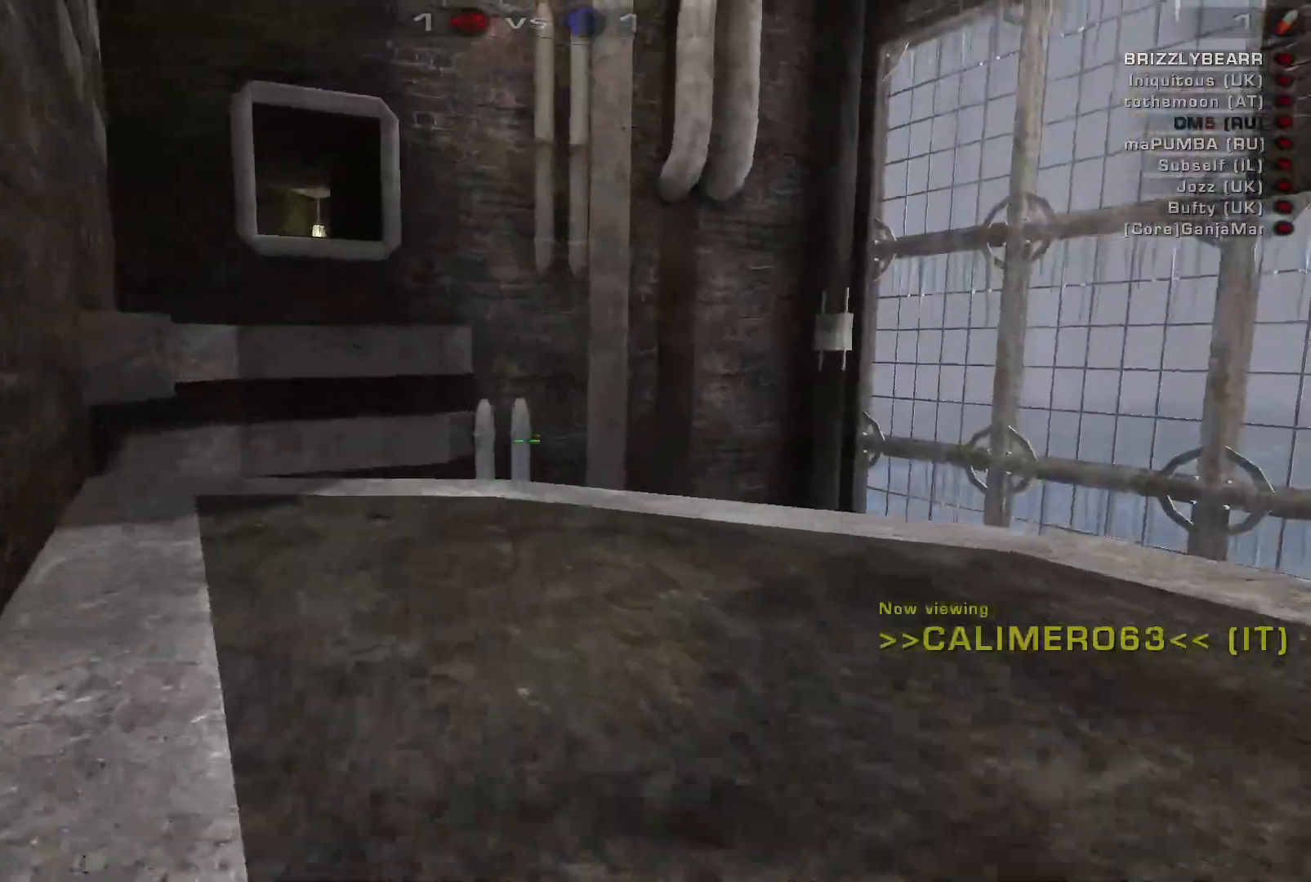
{"keys": [], "mouse": [], "events": []}
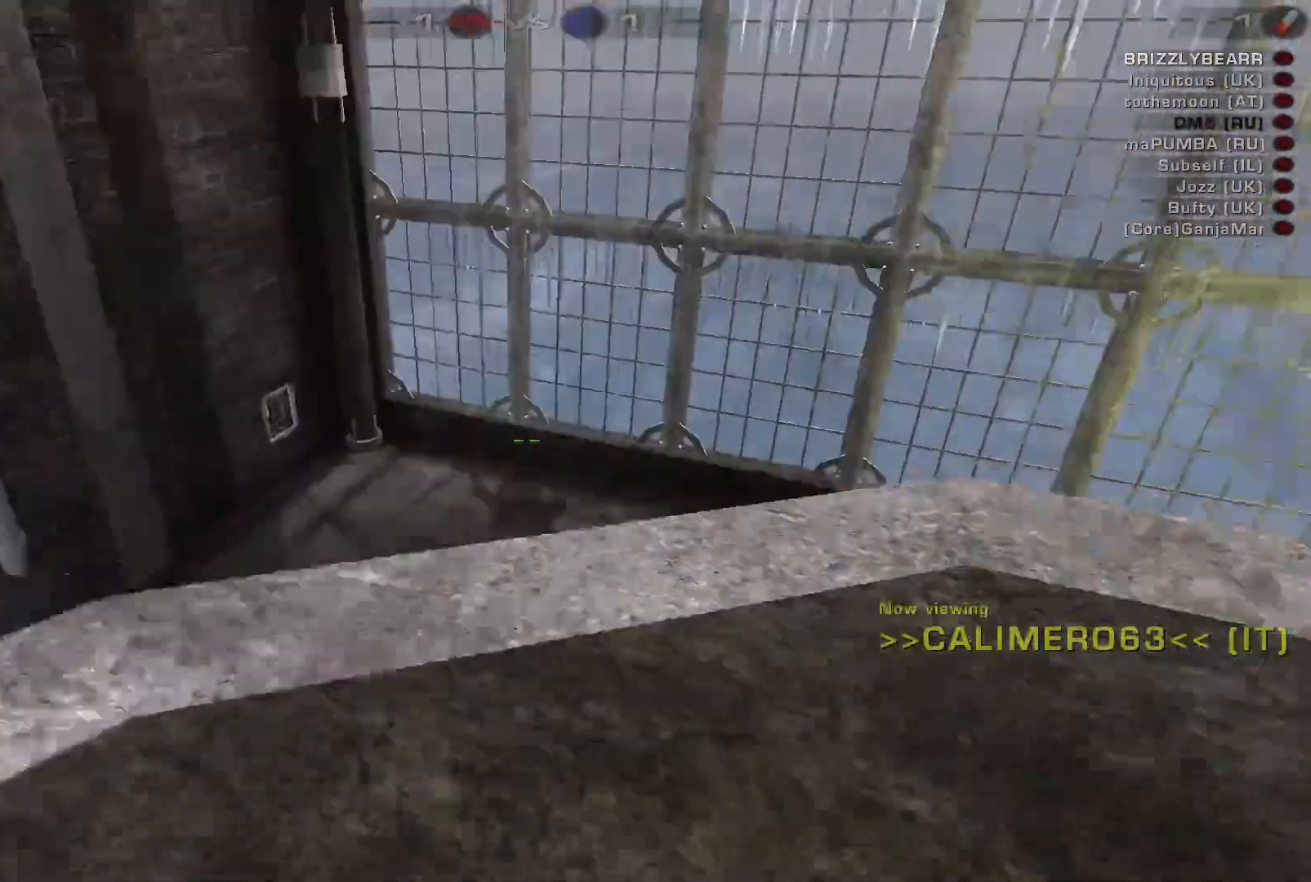
{"keys": [], "mouse": [], "events": []}
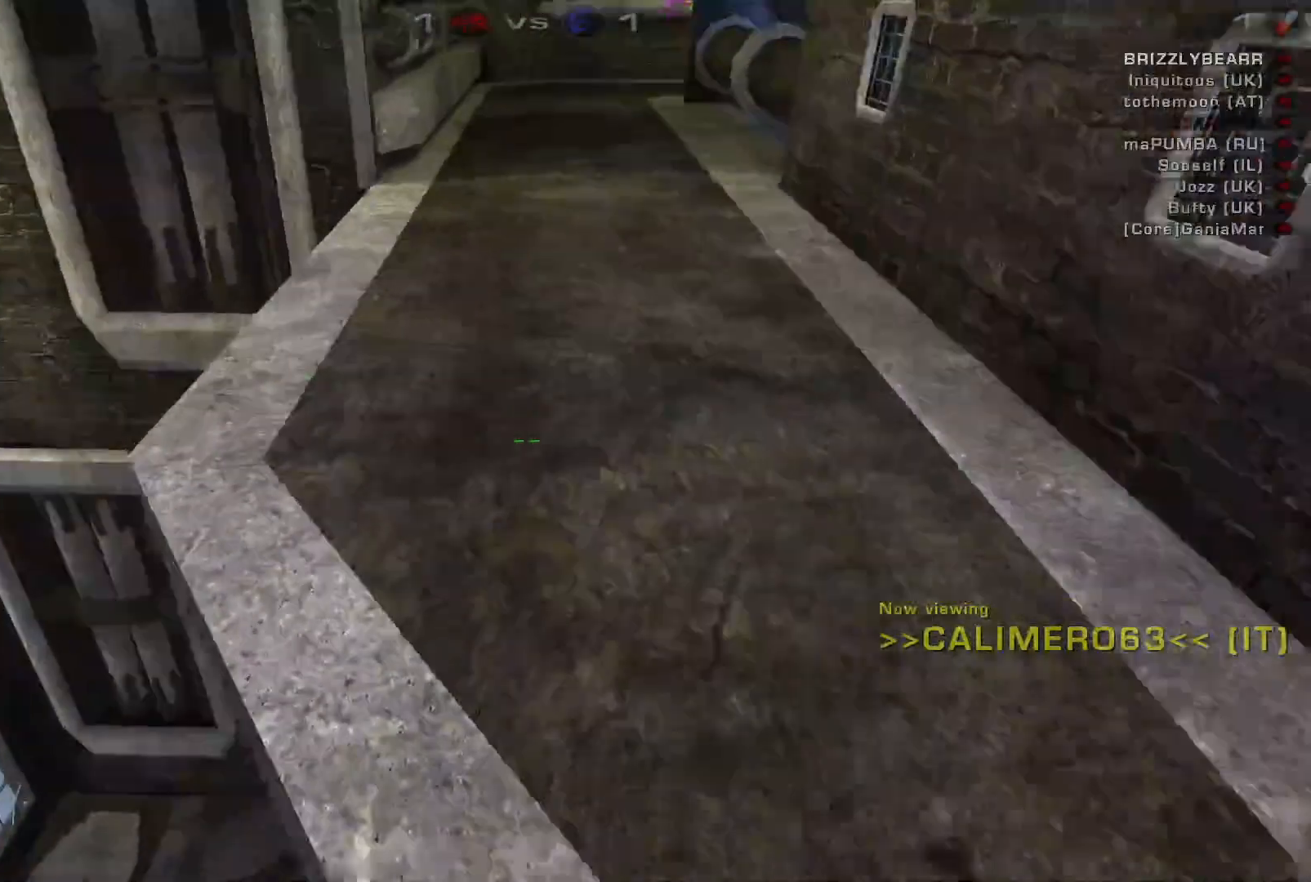
{"keys": [], "mouse": [], "events": []}
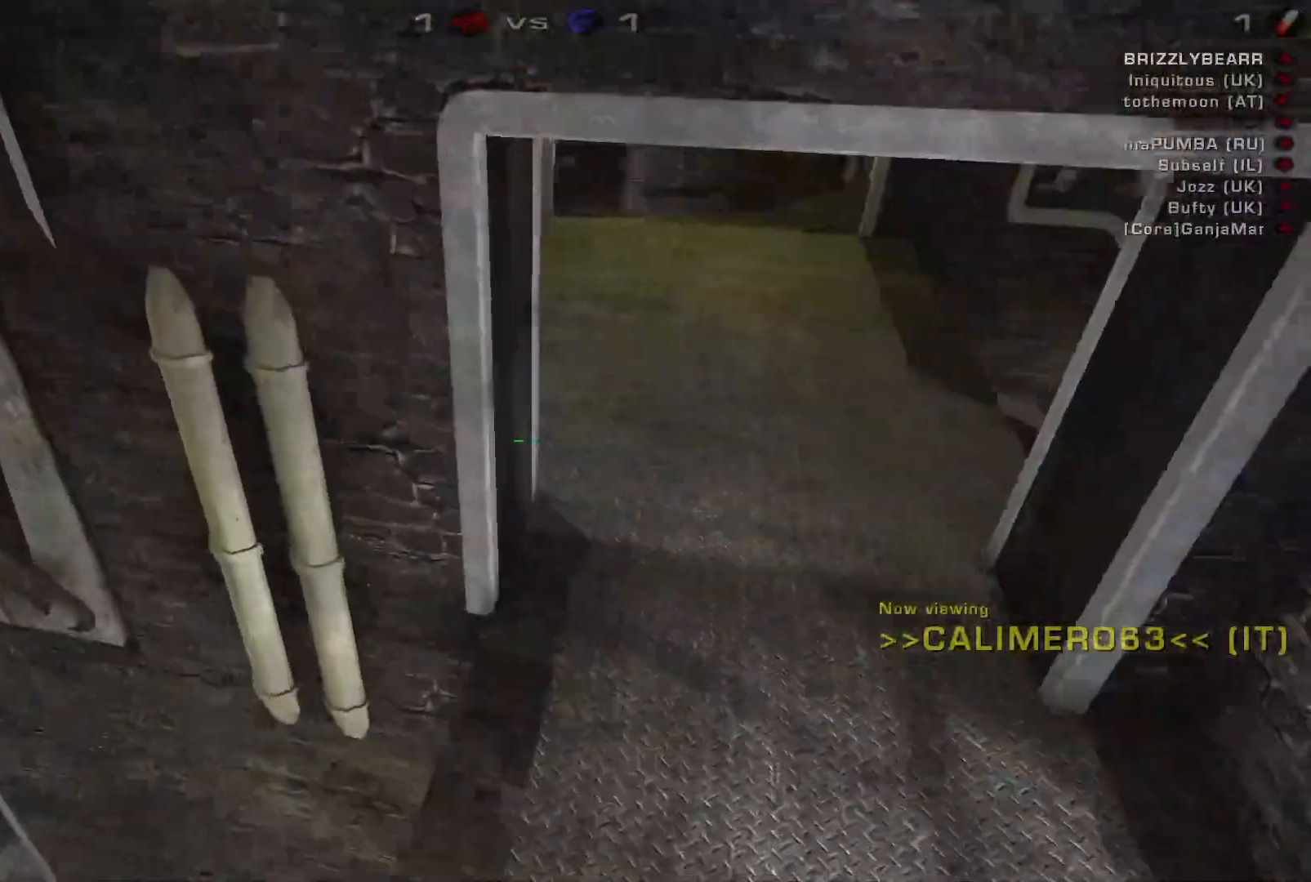
{"keys": [], "mouse": [], "events": []}
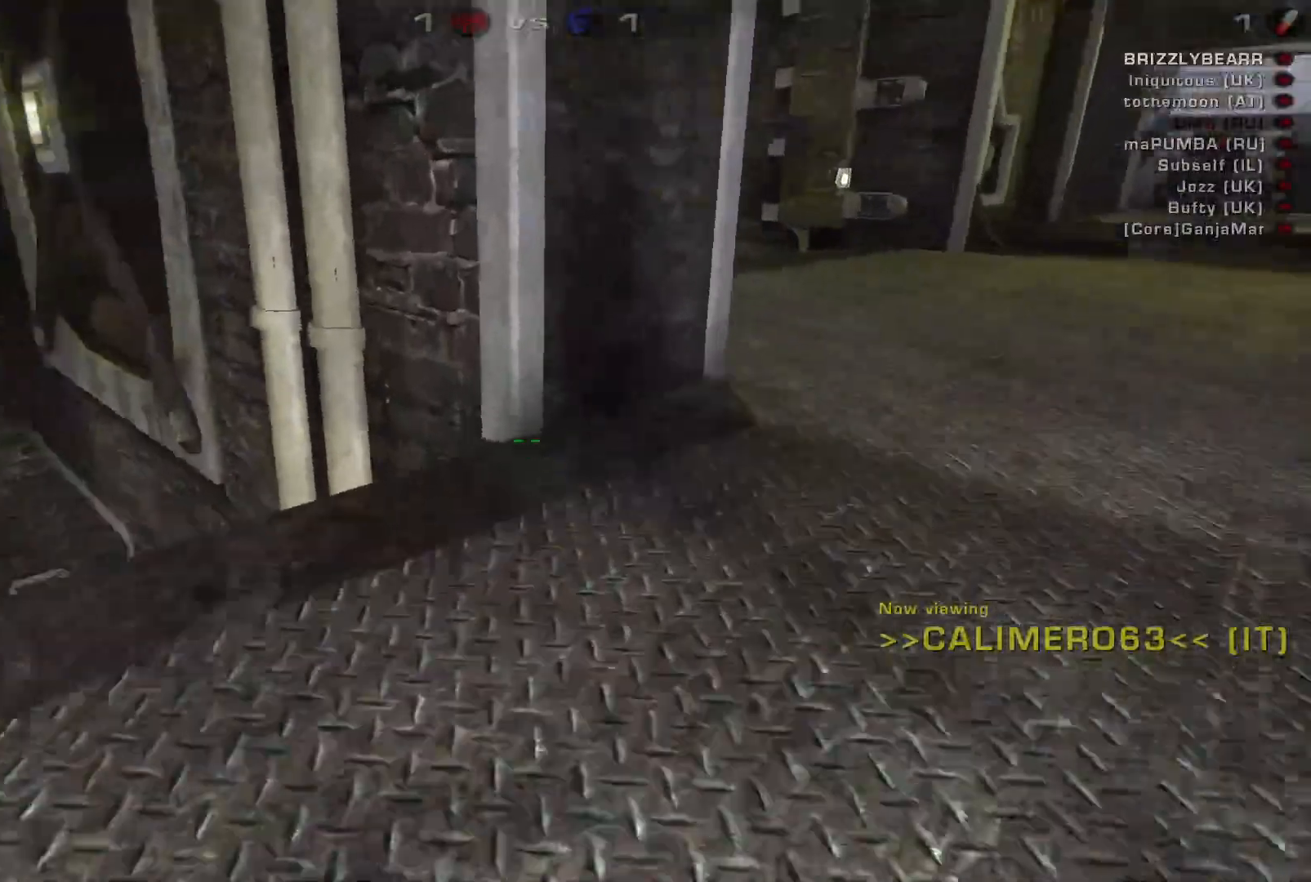
{"keys": [], "mouse": [], "events": [[33, "mouse_left", "down"], [167, "mouse_left", "up"]]}
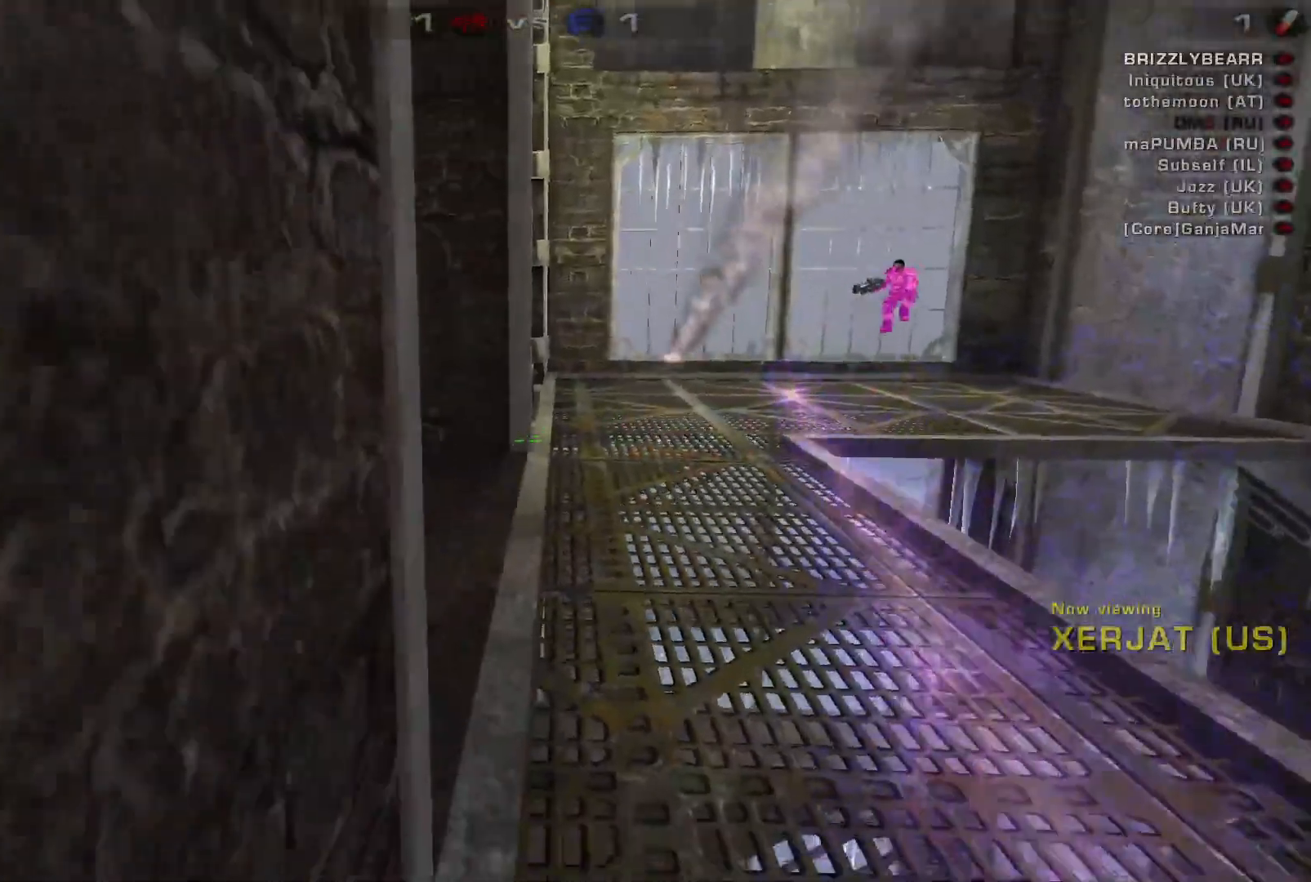
{"keys": [], "mouse": [], "events": []}
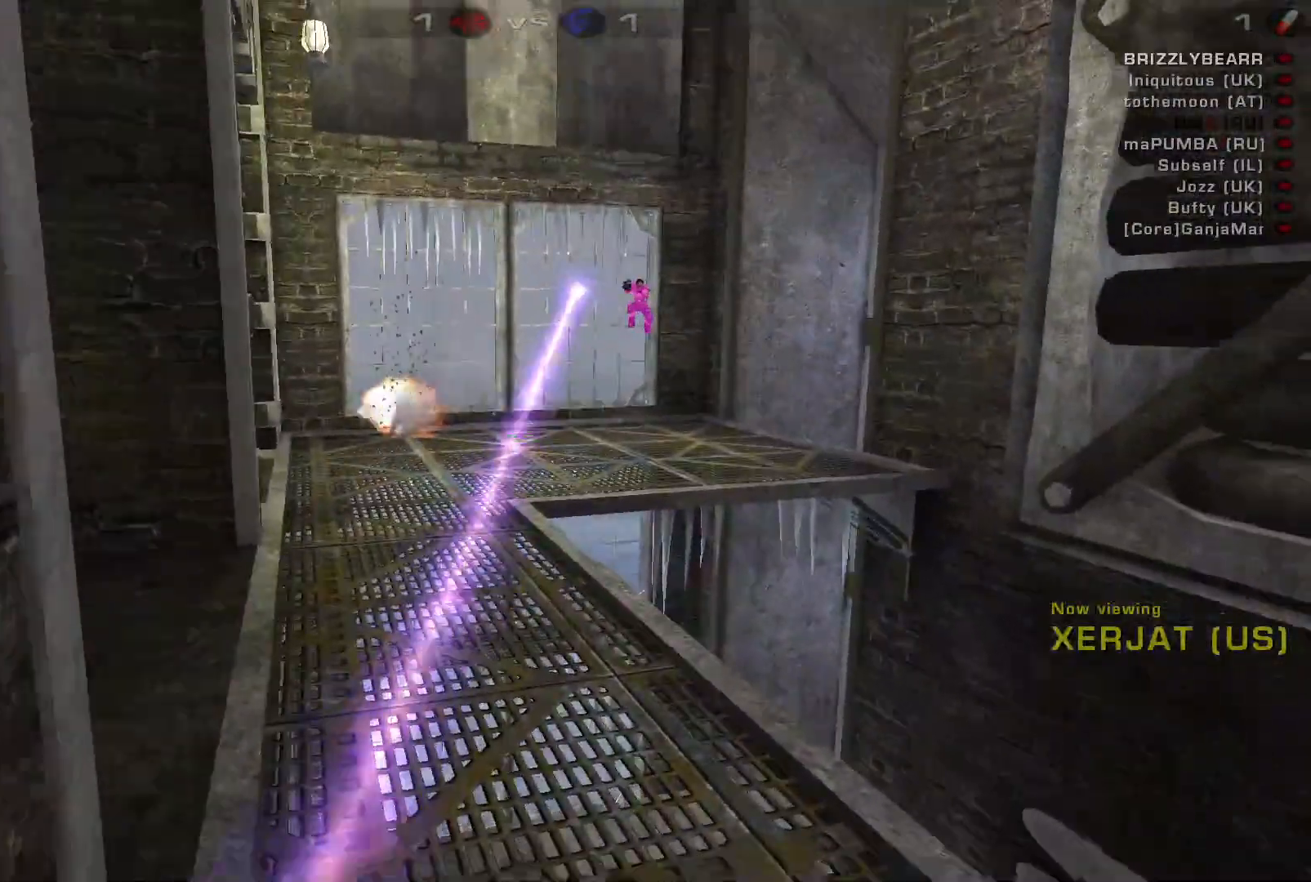
{"keys": [], "mouse": [], "events": []}
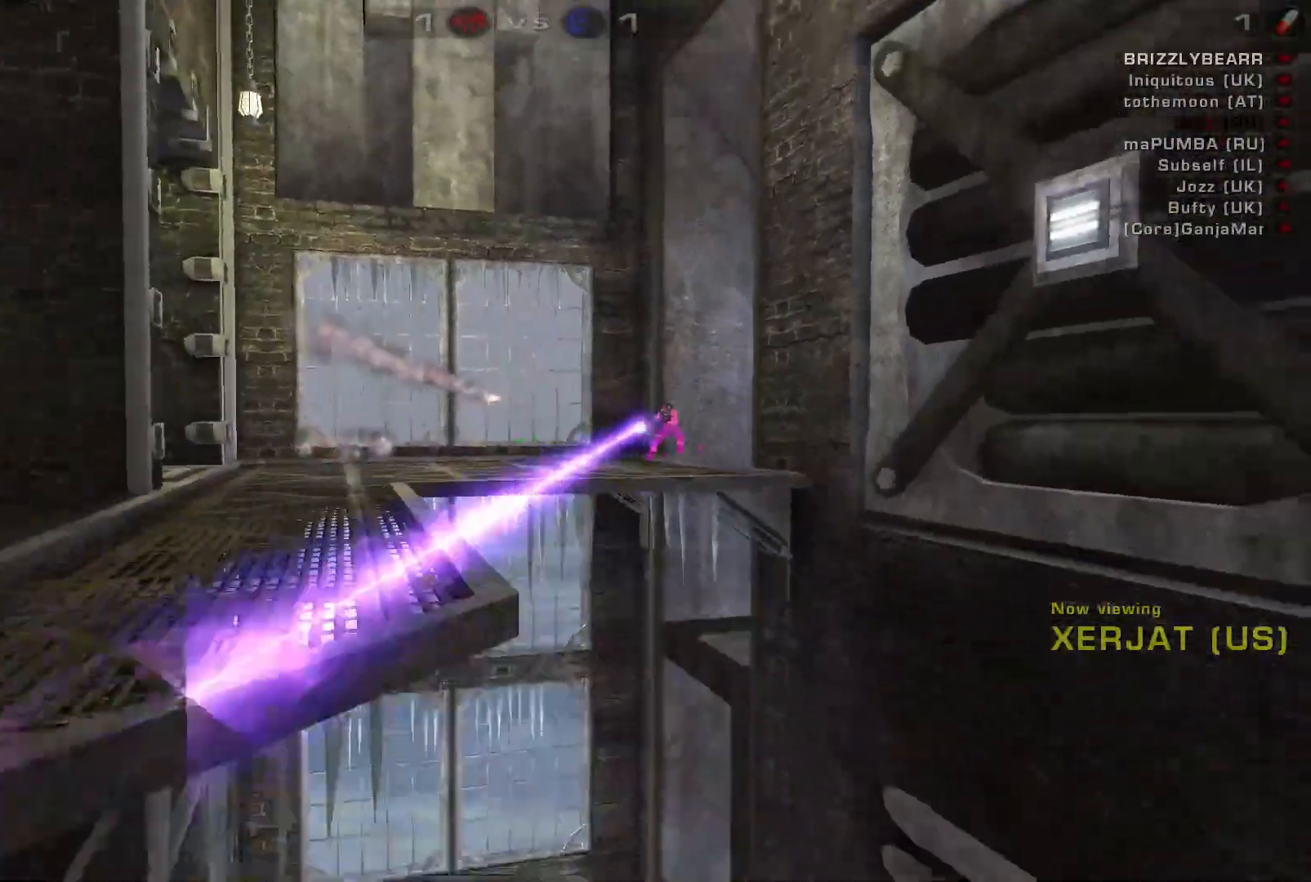
{"keys": [], "mouse": [], "events": []}
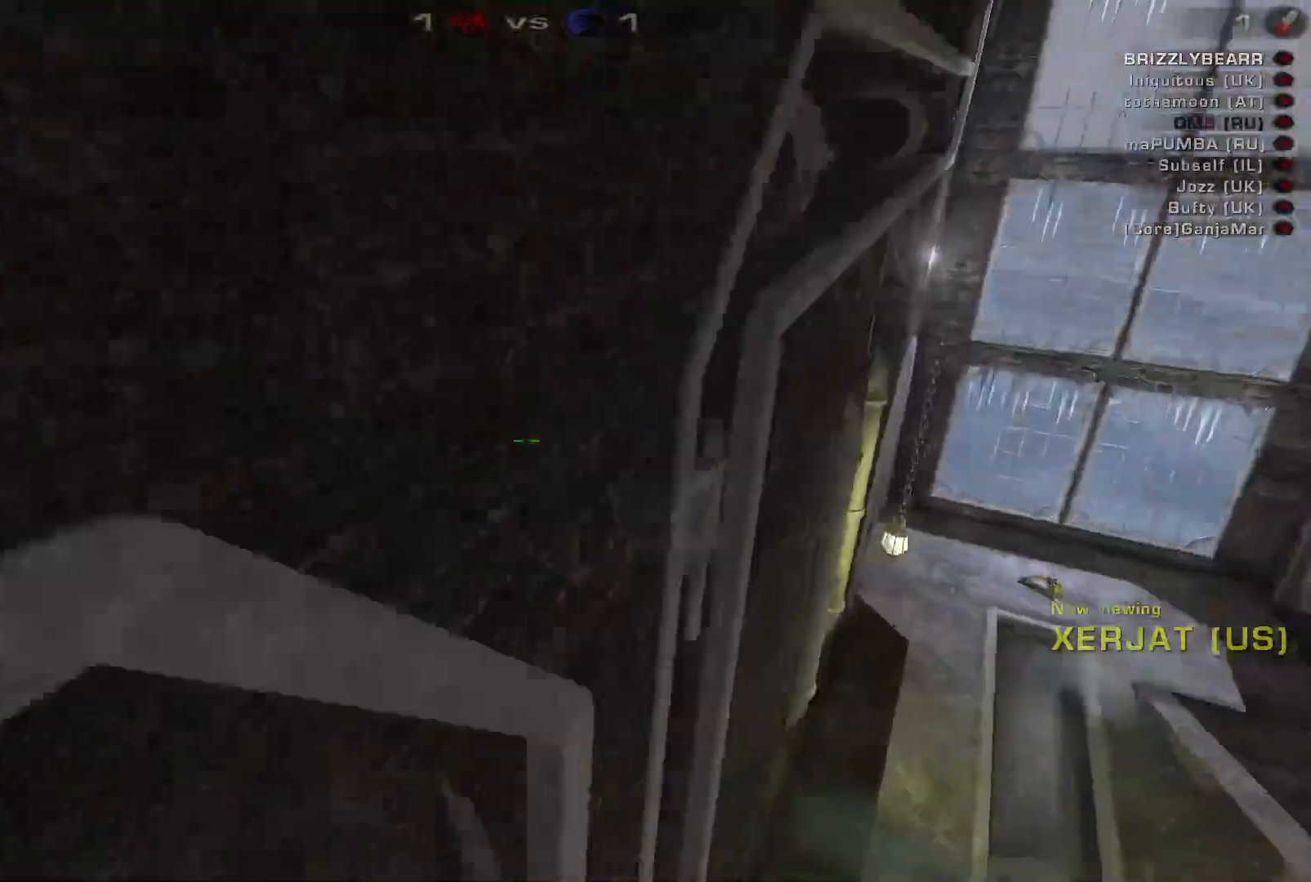
{"keys": [], "mouse": [], "events": []}
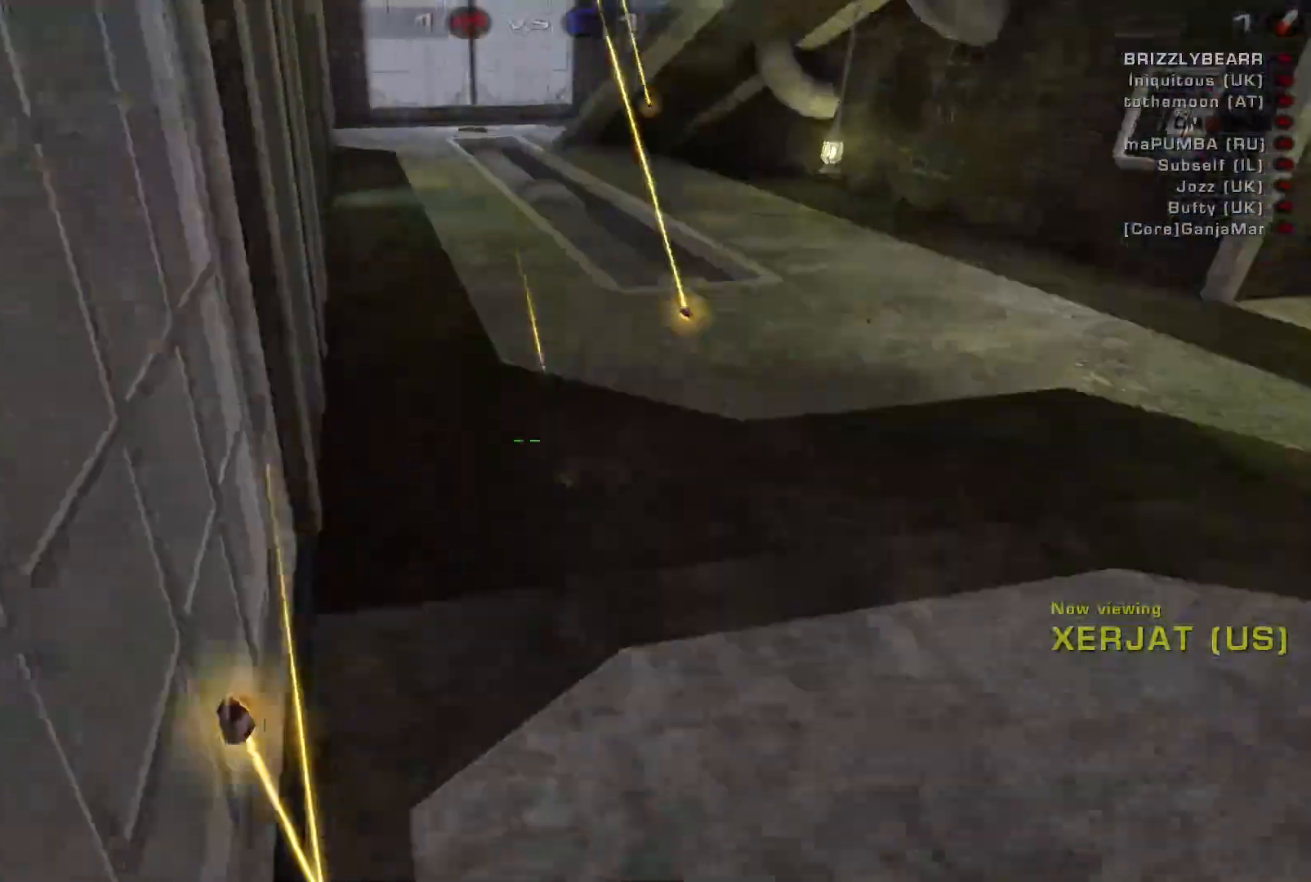
{"keys": [], "mouse": [], "events": []}
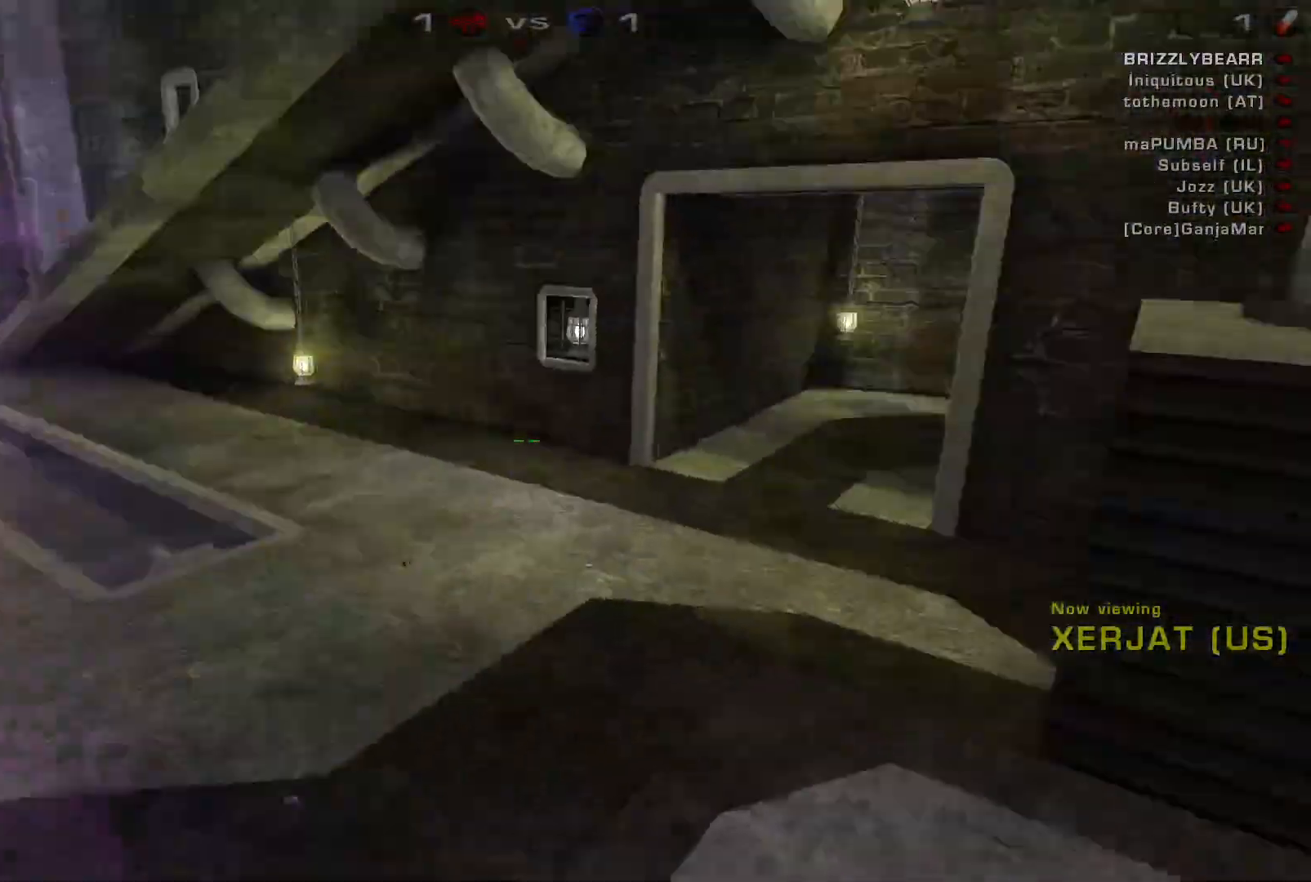
{"keys": [], "mouse": [], "events": []}
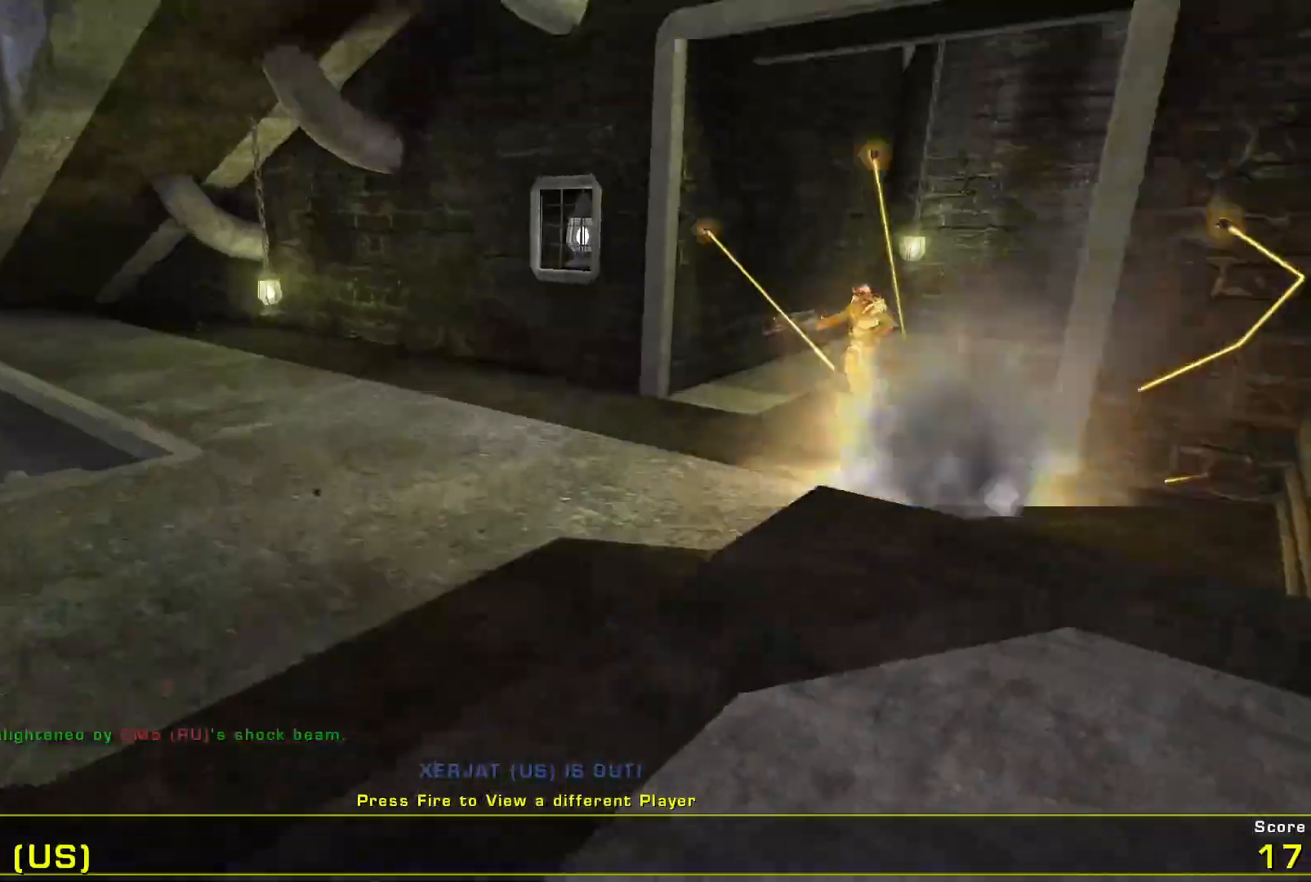
{"keys": [], "mouse": [], "events": []}
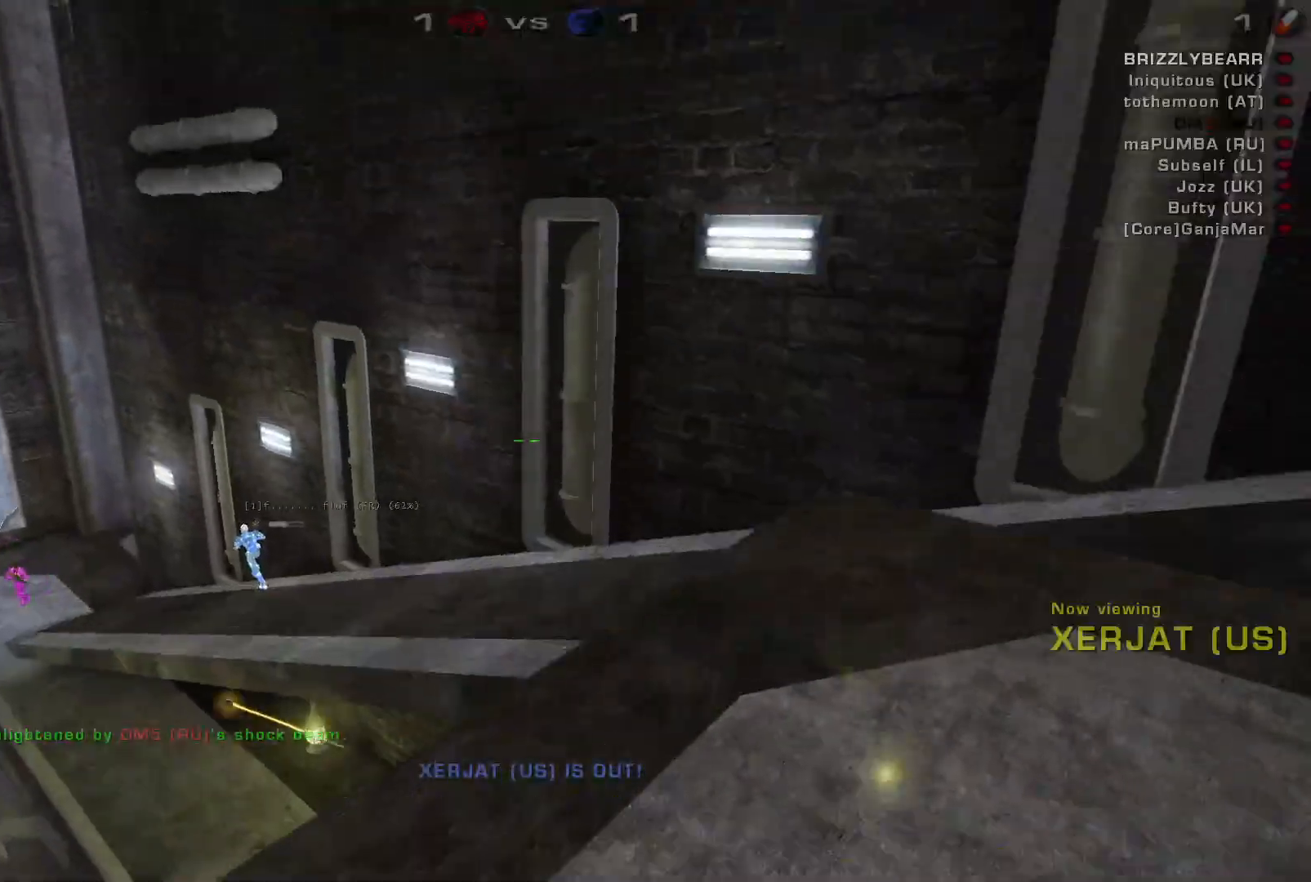
{"keys": [], "mouse": ["left"], "events": [[500, "mouse_left", "down"]]}
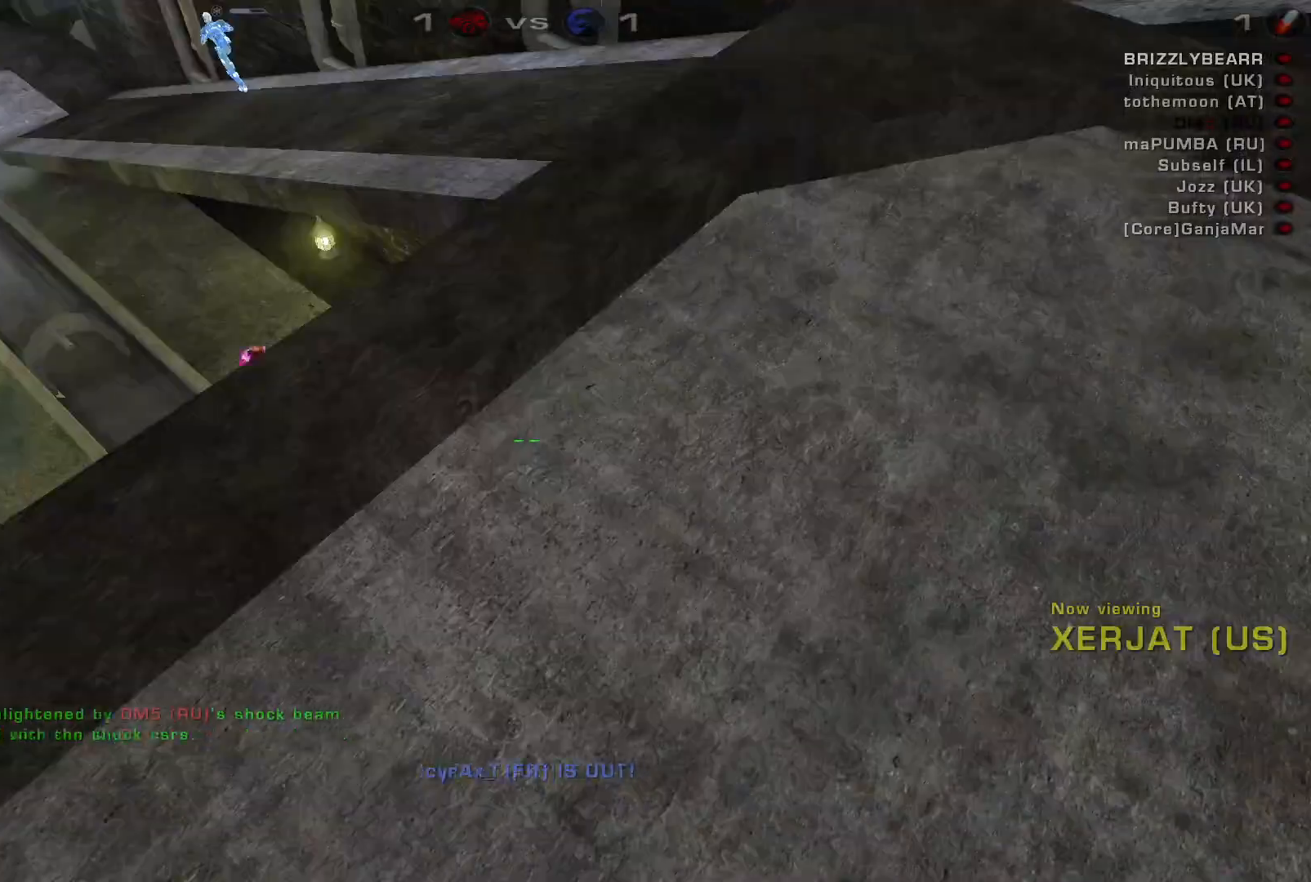
{"keys": [], "mouse": [], "events": [[133, "mouse_left", "up"]]}
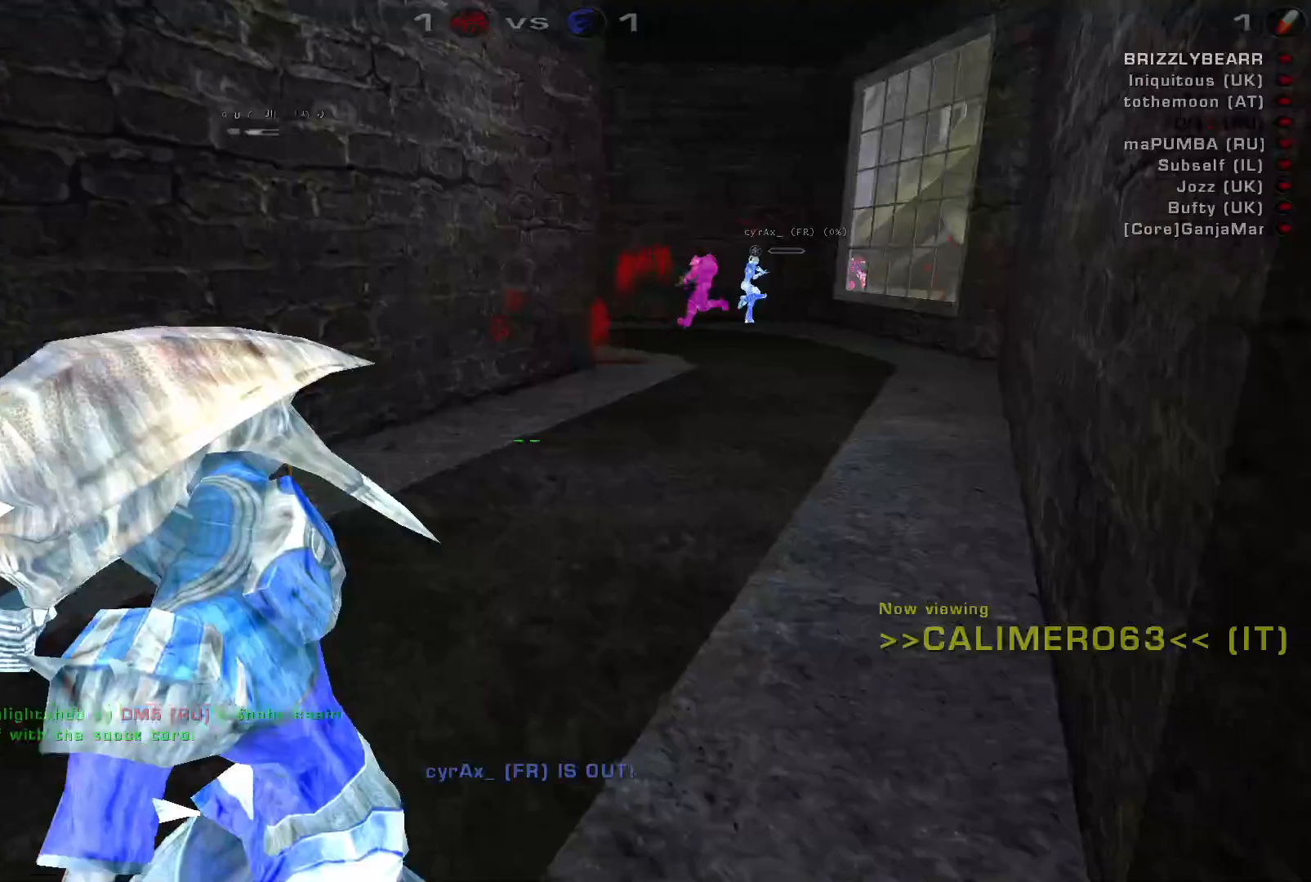
{"keys": [], "mouse": [], "events": []}
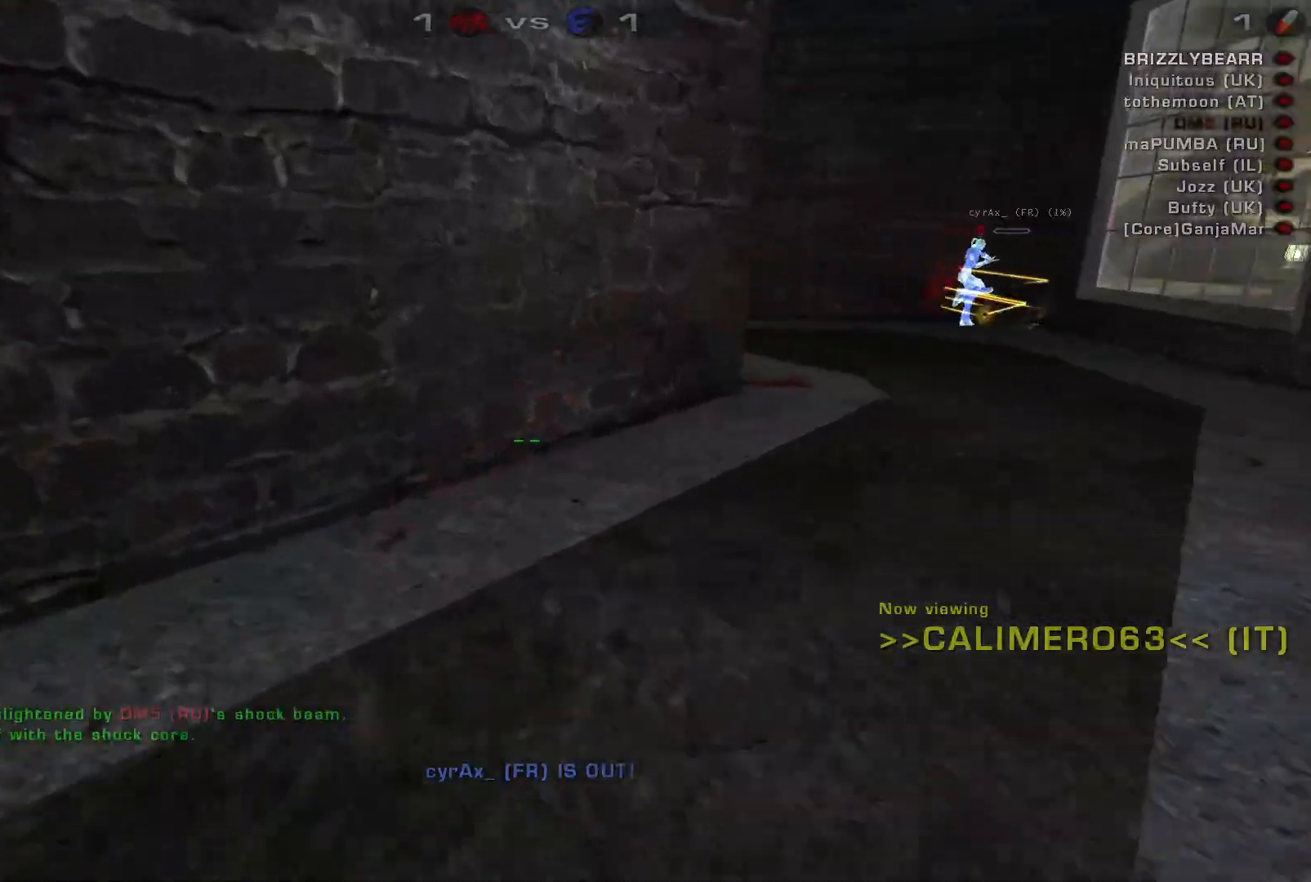
{"keys": [], "mouse": [], "events": []}
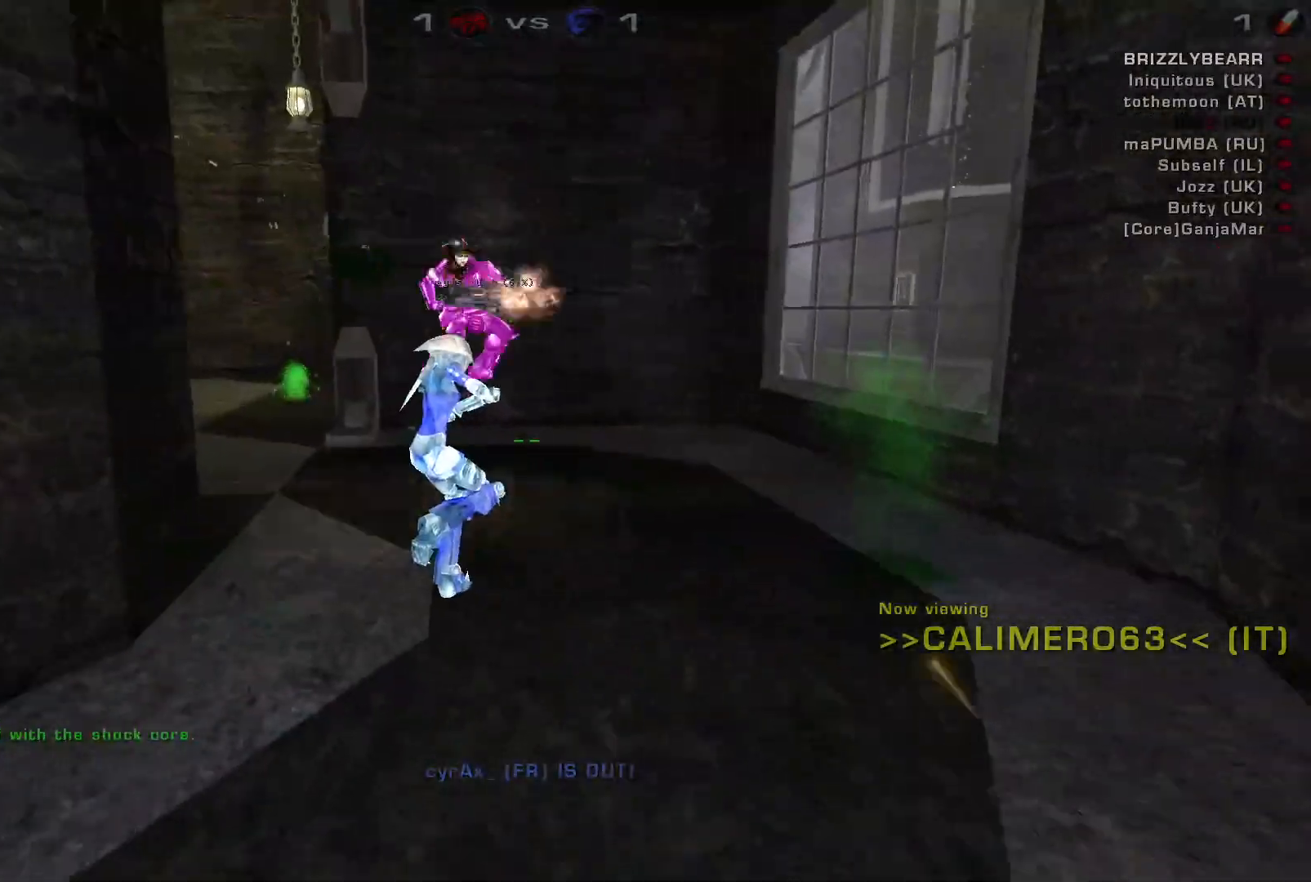
{"keys": [], "mouse": [], "events": []}
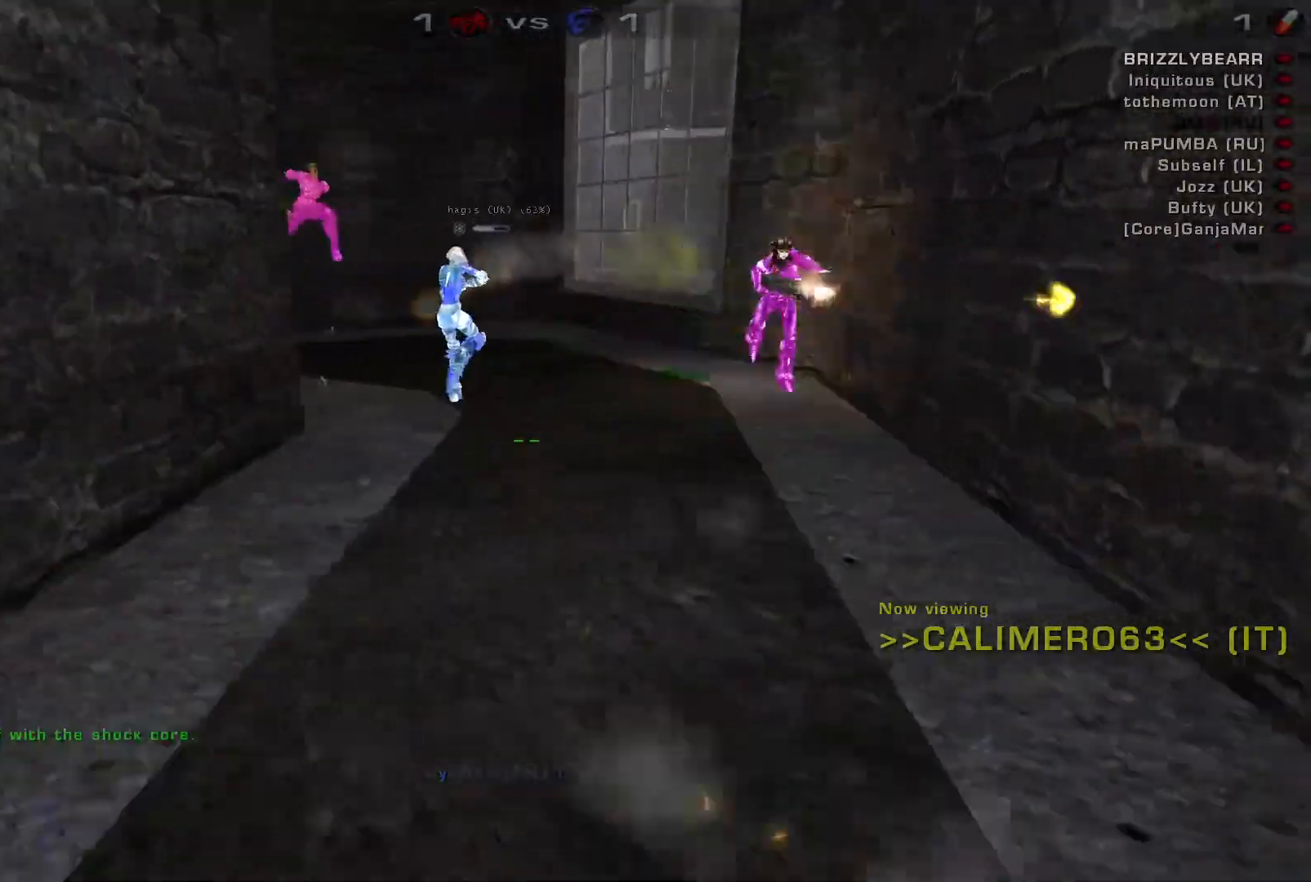
{"keys": [], "mouse": [], "events": []}
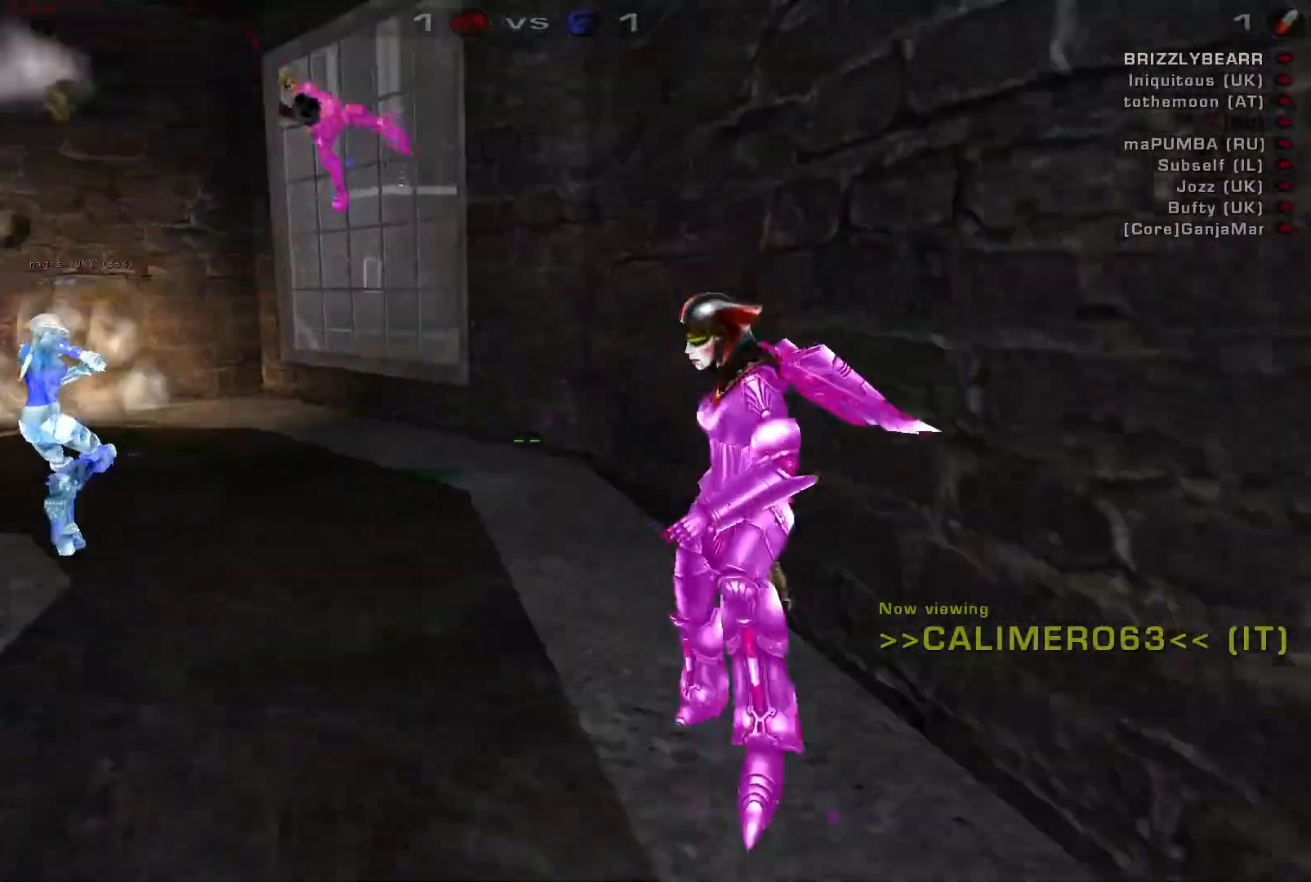
{"keys": [], "mouse": [], "events": []}
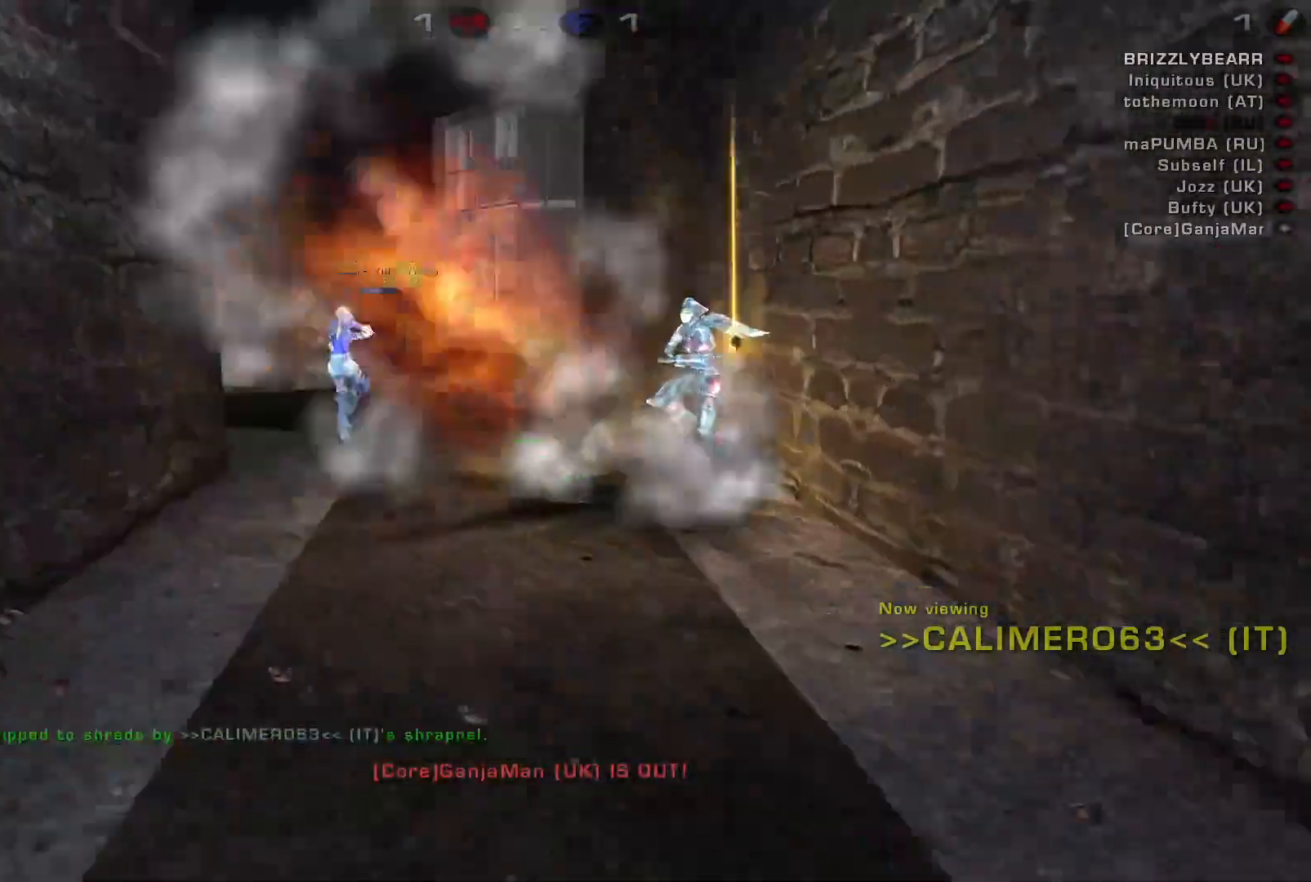
{"keys": [], "mouse": [], "events": []}
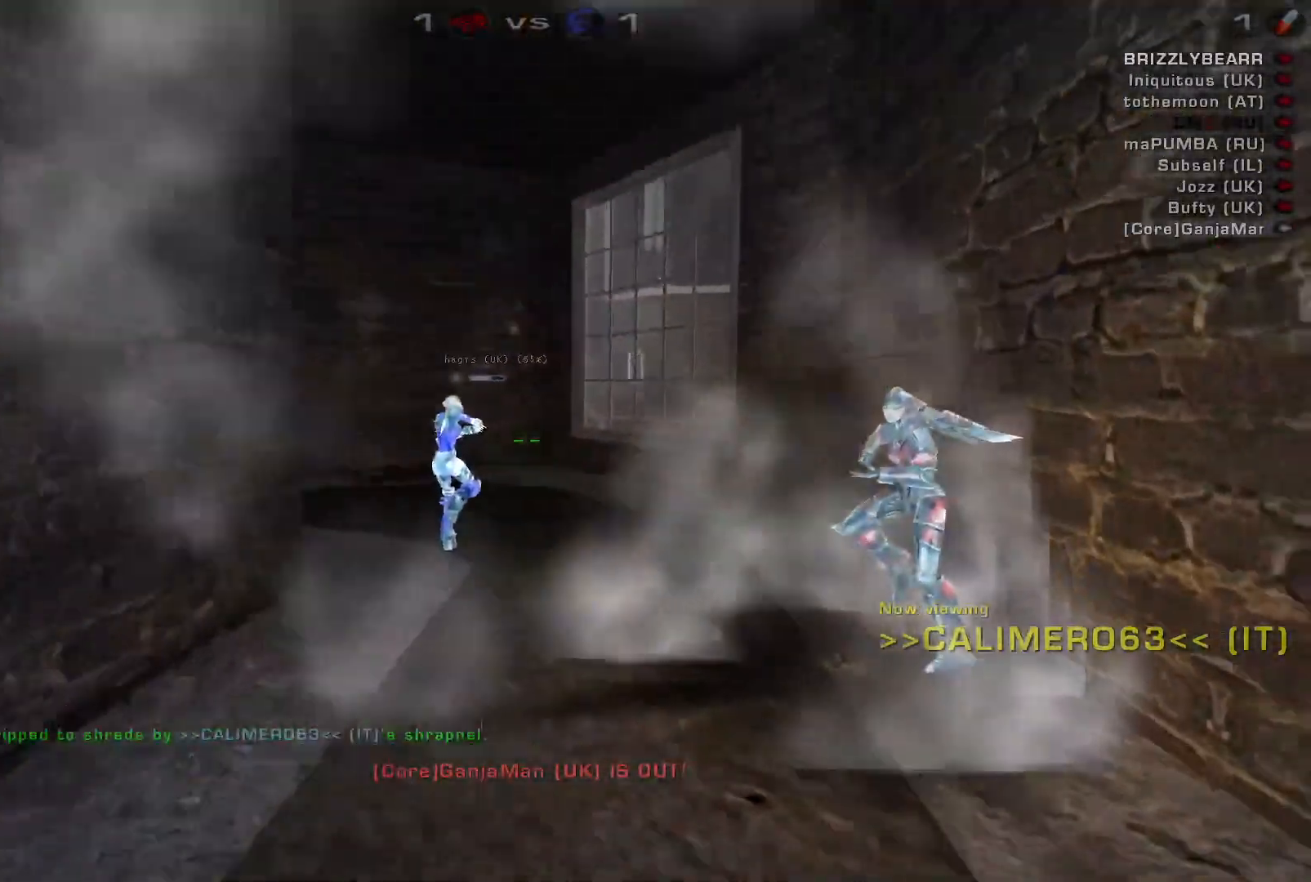
{"keys": [], "mouse": [], "events": []}
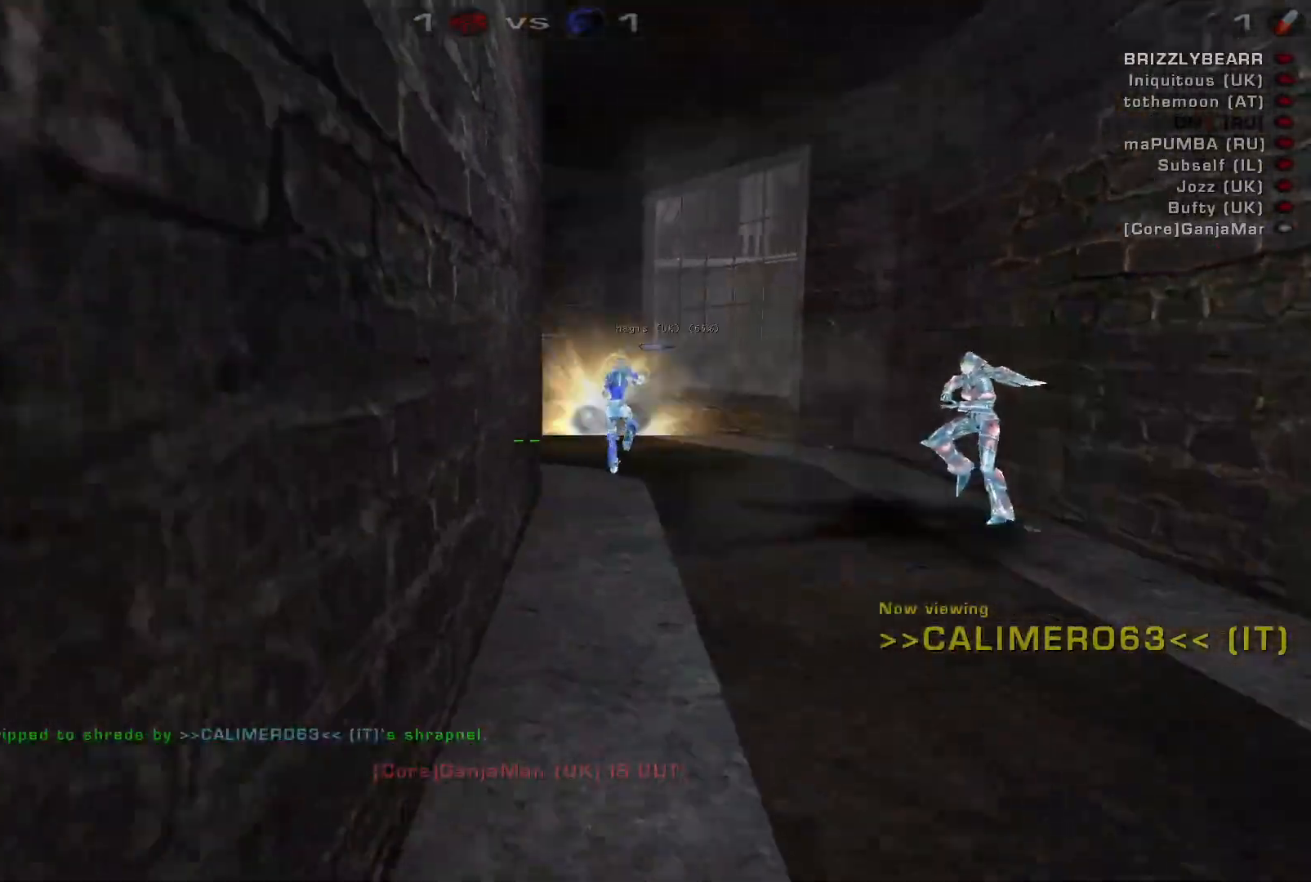
{"keys": [], "mouse": [], "events": []}
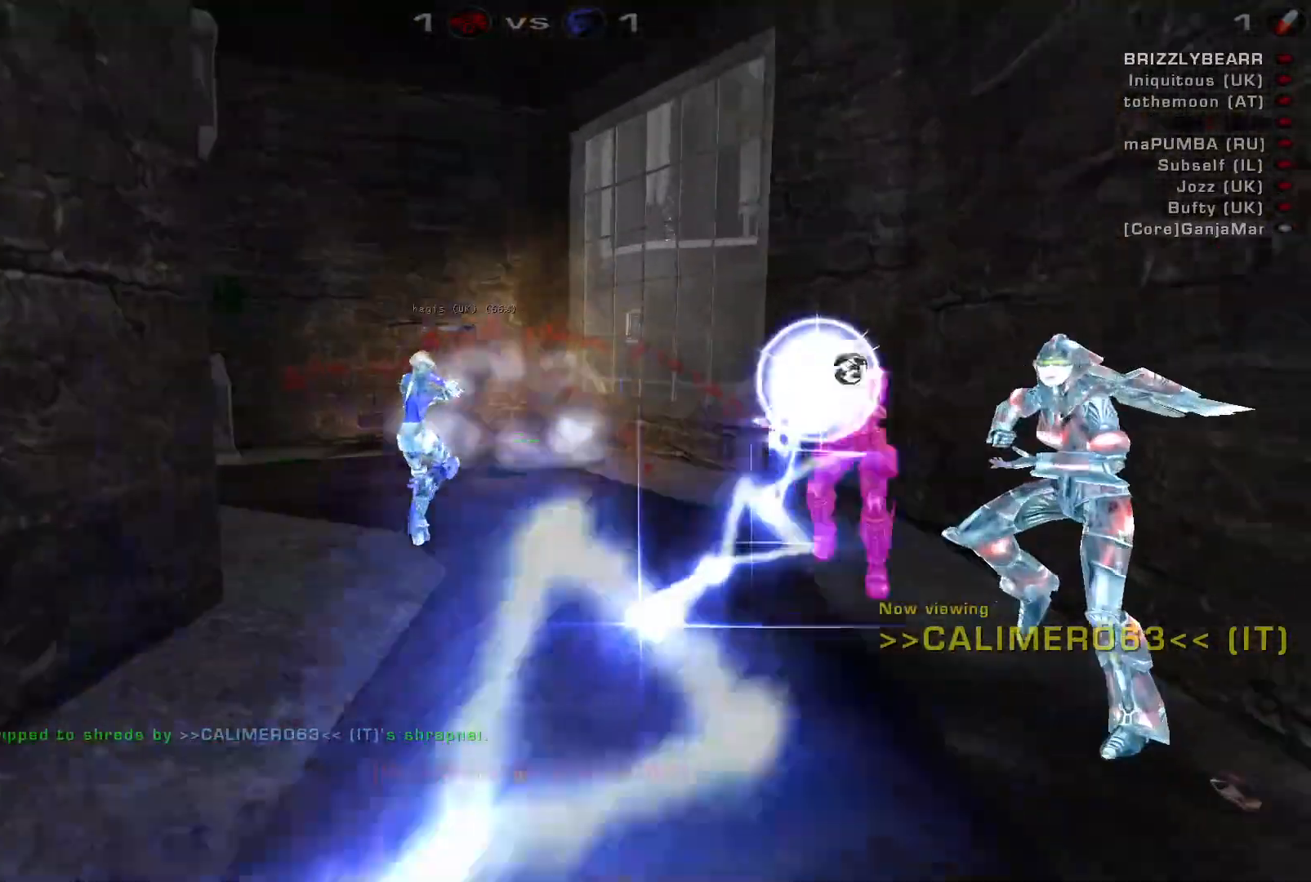
{"keys": [], "mouse": [], "events": []}
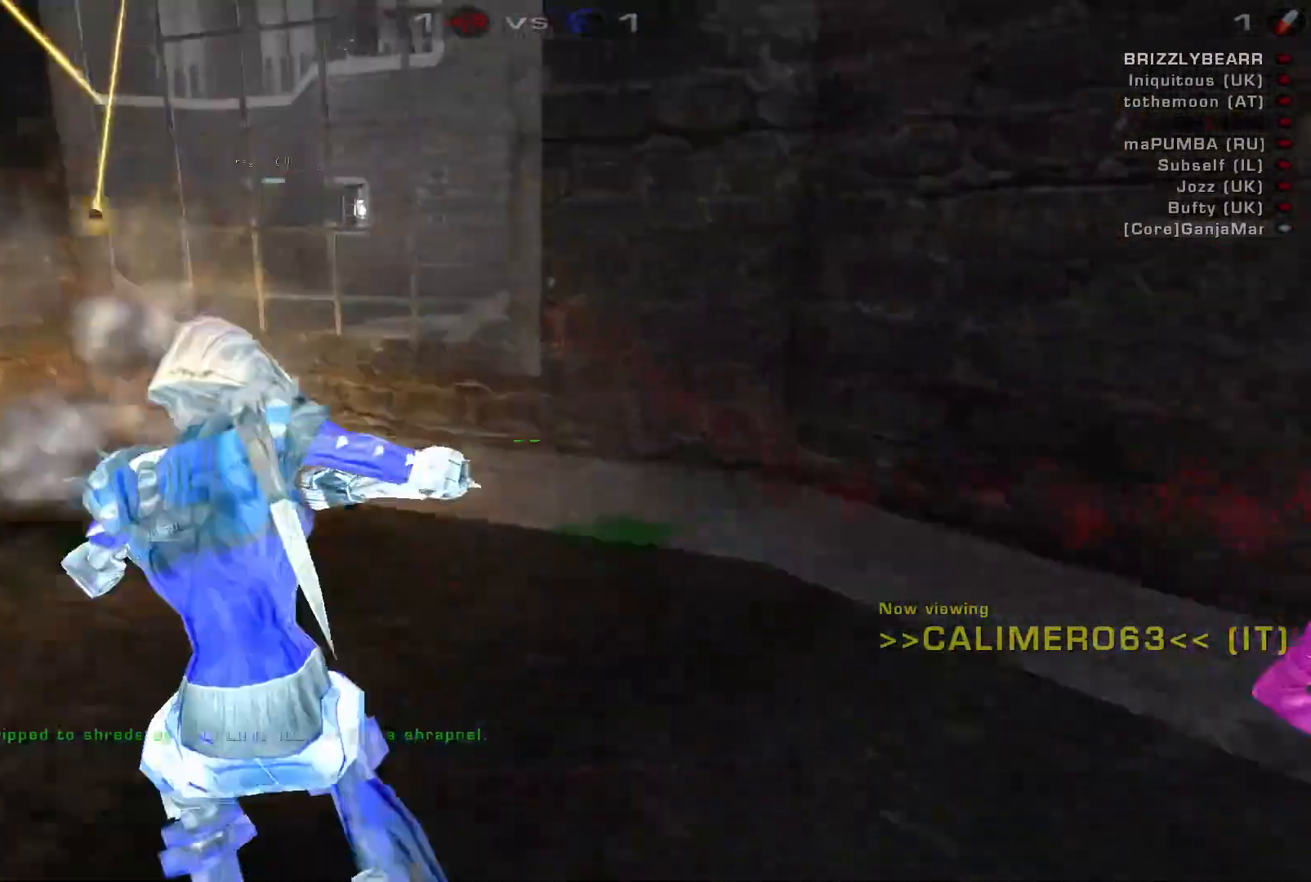
{"keys": [], "mouse": []}